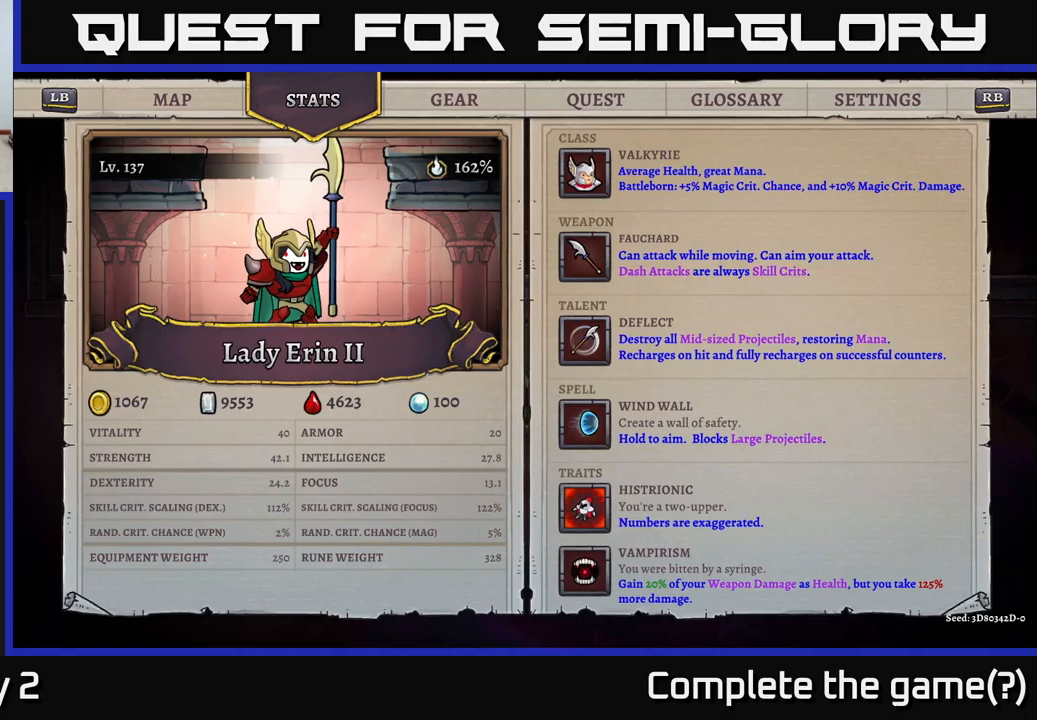
Gameplay with a controller (Xbox layout); each line is a JSON object with the inputs held at the frame after it. "events" lists button and stick changes between this image and that frame as [ms after this image, input, new state], when the widget could be followed in between.
{"buttons": [], "left_stick": "center", "right_stick": "center", "events": [[317, "B", "down"], [484, "B", "up"]]}
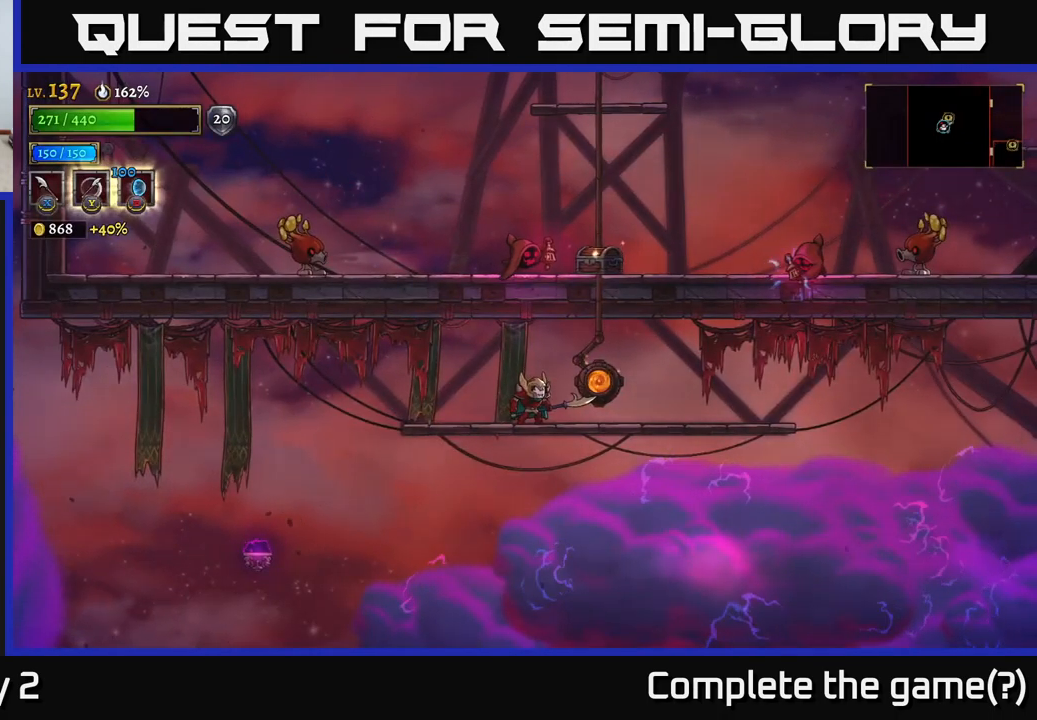
{"buttons": [], "left_stick": "center", "right_stick": "center", "events": []}
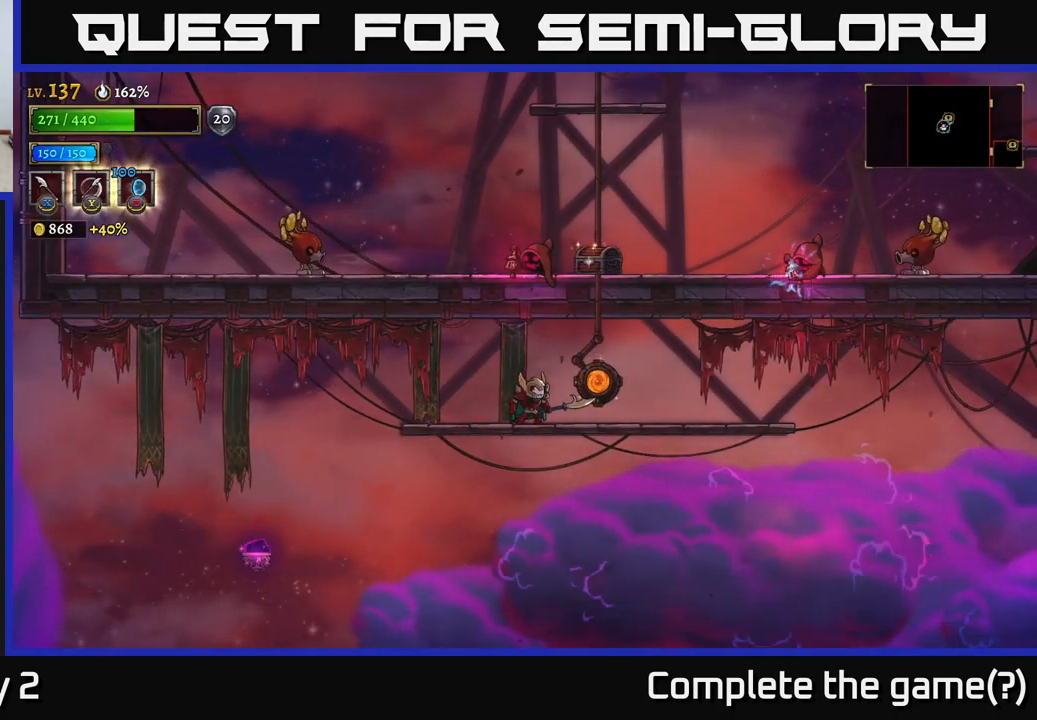
{"buttons": [], "left_stick": "center", "right_stick": "center", "events": [[134, "left_stick", "right"], [267, "left_stick", "center"]]}
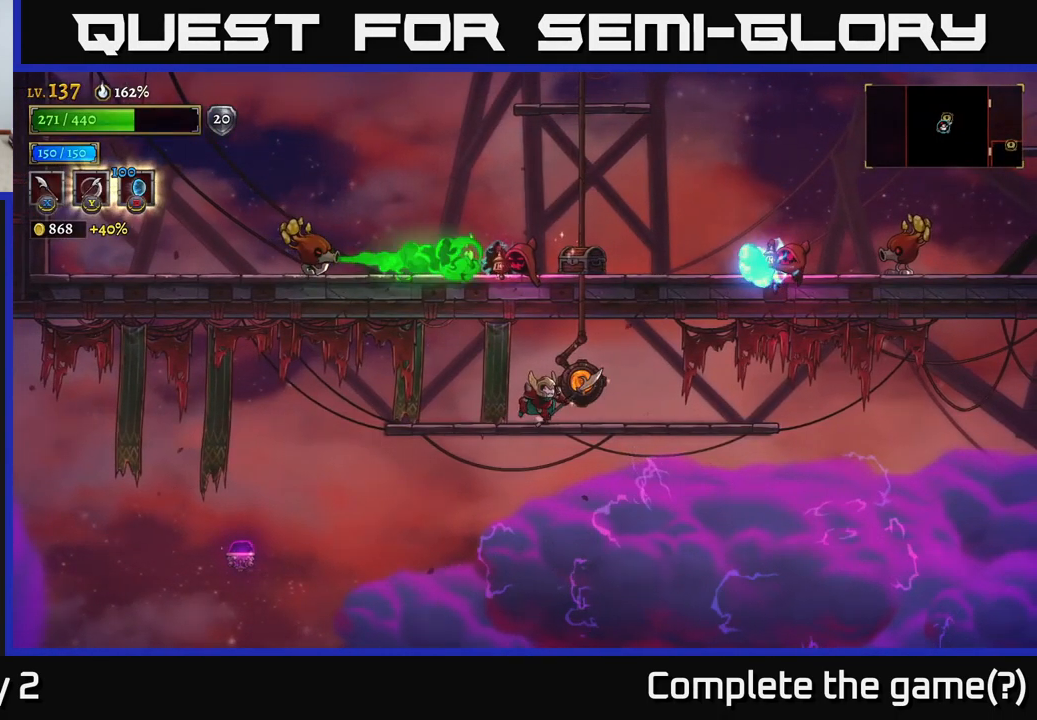
{"buttons": [], "left_stick": "center", "right_stick": "center", "events": [[17, "left_stick", "right"], [134, "left_stick", "center"]]}
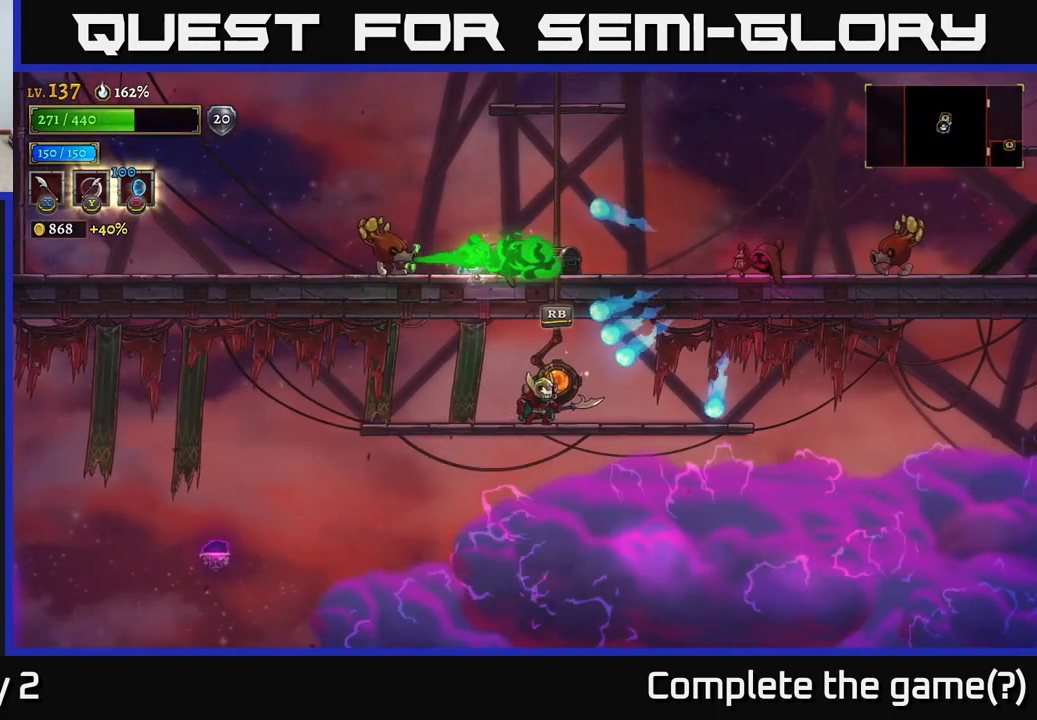
{"buttons": [], "left_stick": "center", "right_stick": "center", "events": [[34, "R1", "down"], [217, "R1", "up"]]}
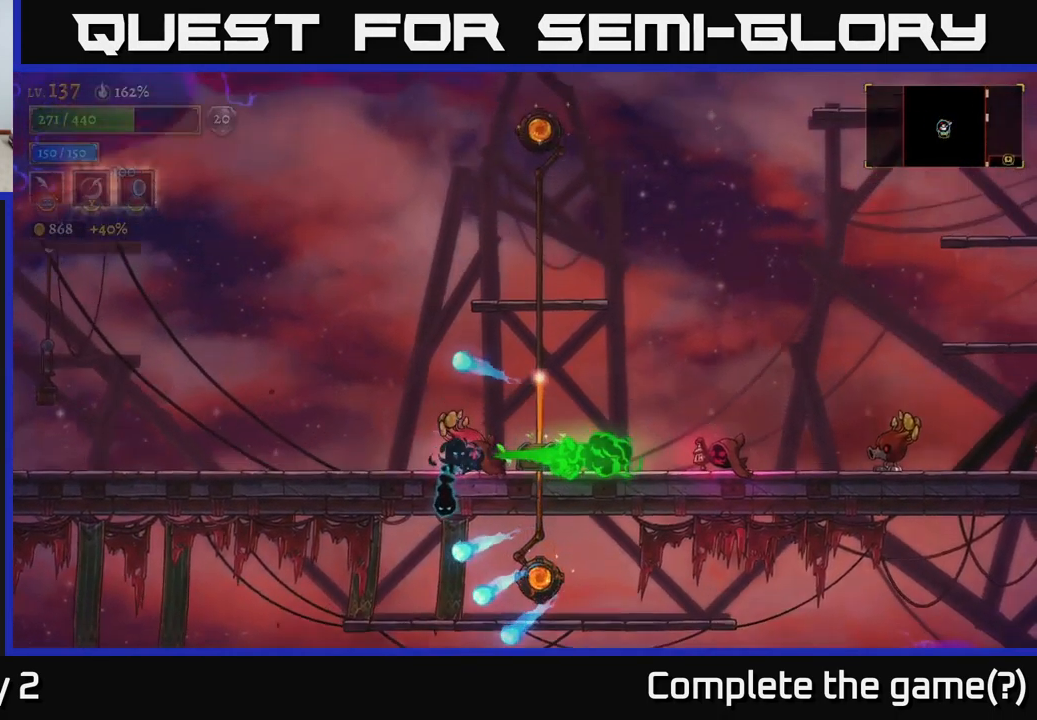
{"buttons": [], "left_stick": "left", "right_stick": "center", "events": [[417, "left_stick", "left"]]}
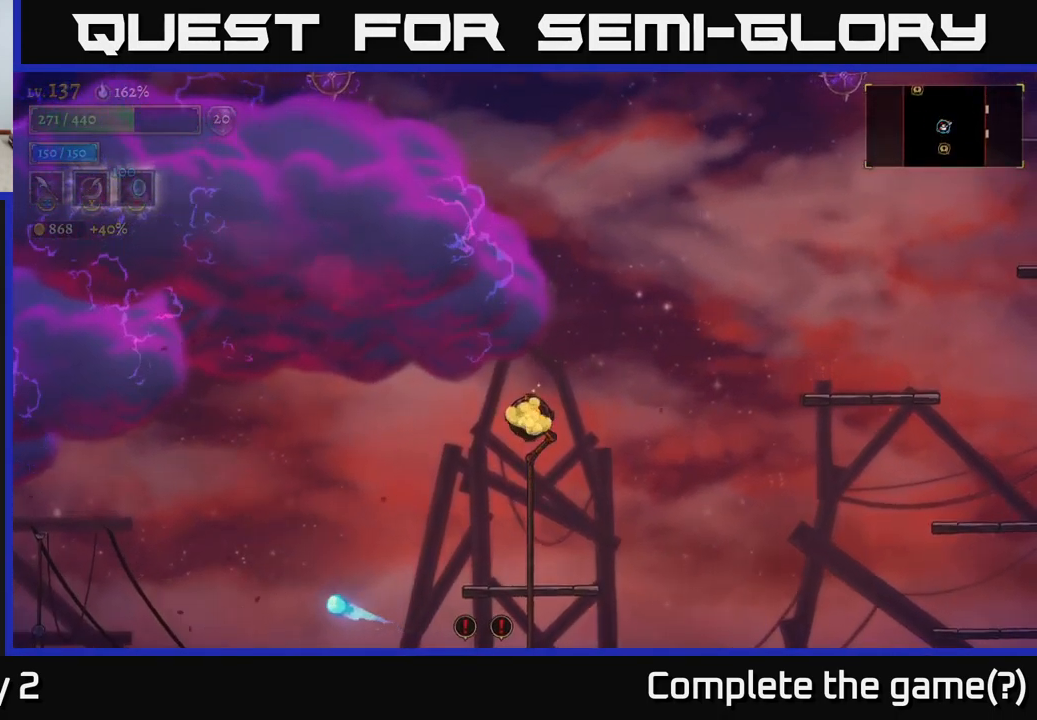
{"buttons": [], "left_stick": "left", "right_stick": "center", "events": []}
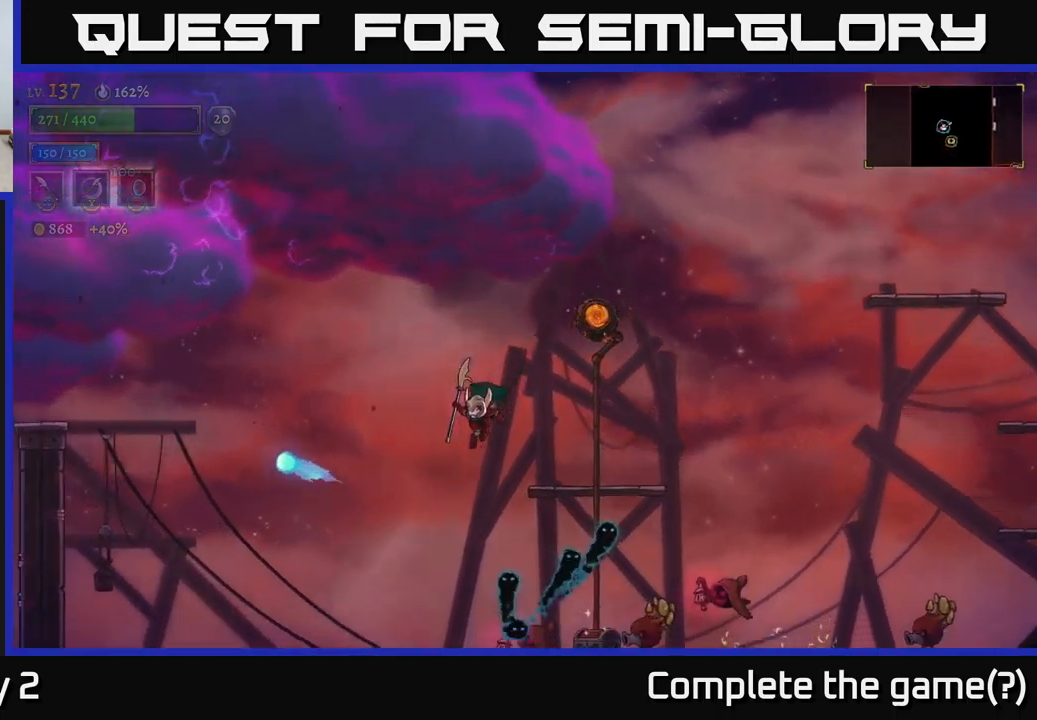
{"buttons": [], "left_stick": "left", "right_stick": "center", "events": []}
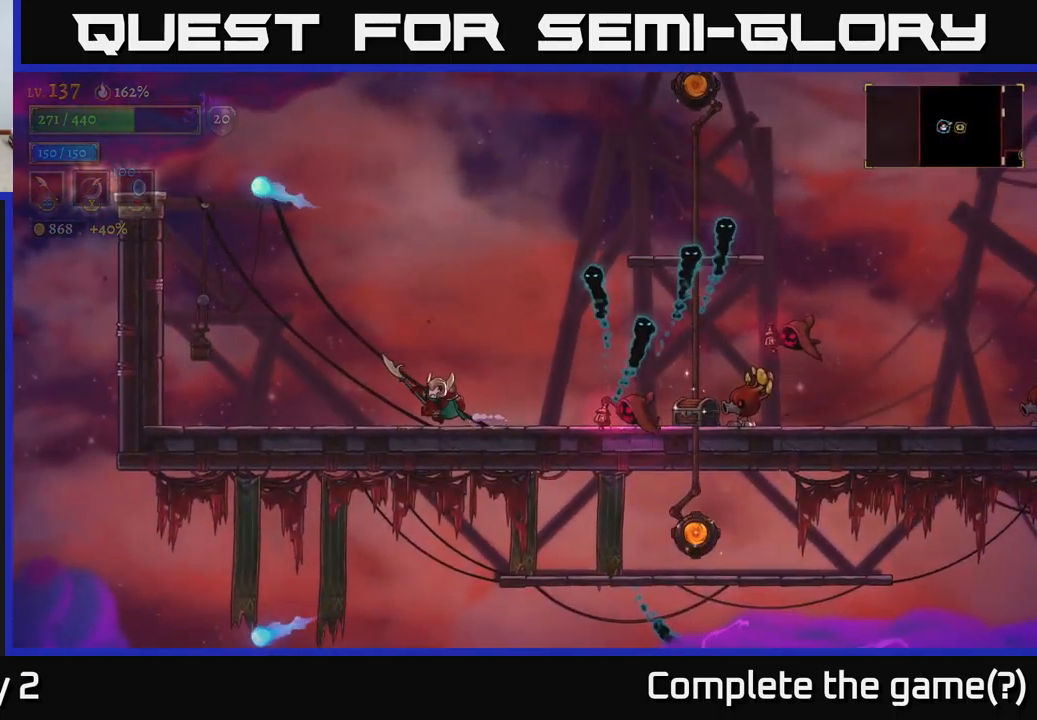
{"buttons": ["X"], "left_stick": "right", "right_stick": "center", "events": [[150, "left_stick", "right"], [450, "X", "down"]]}
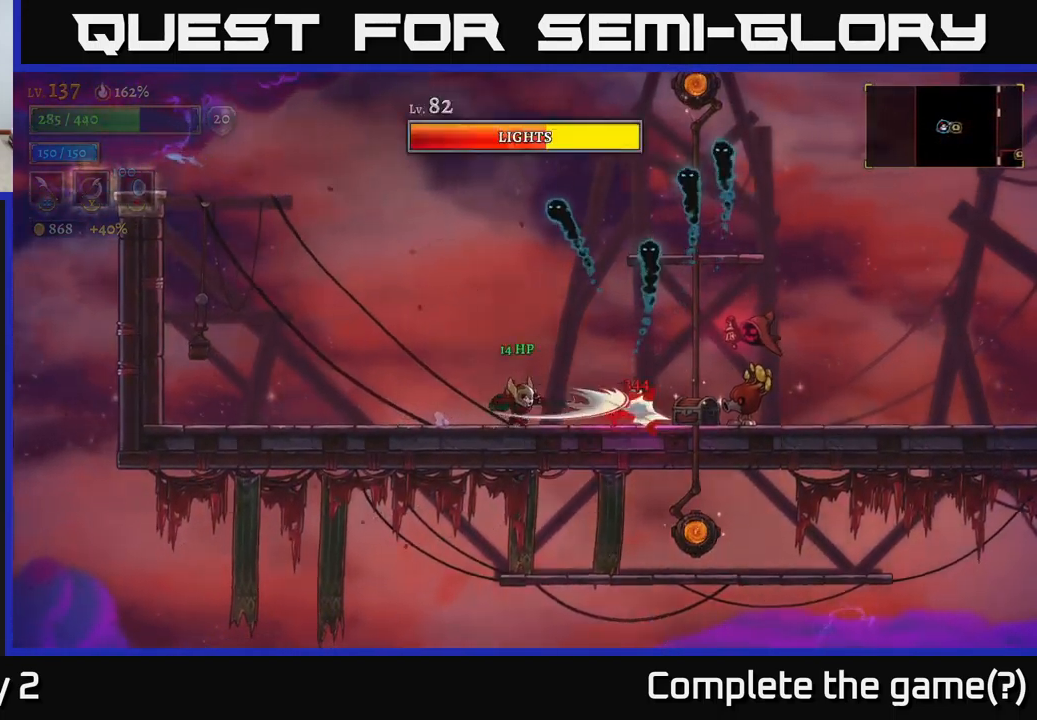
{"buttons": ["X"], "left_stick": "right", "right_stick": "center", "events": [[50, "X", "up"], [50, "left_stick", "center"], [350, "A", "down"], [350, "left_stick", "right"], [400, "X", "down"], [417, "A", "up"]]}
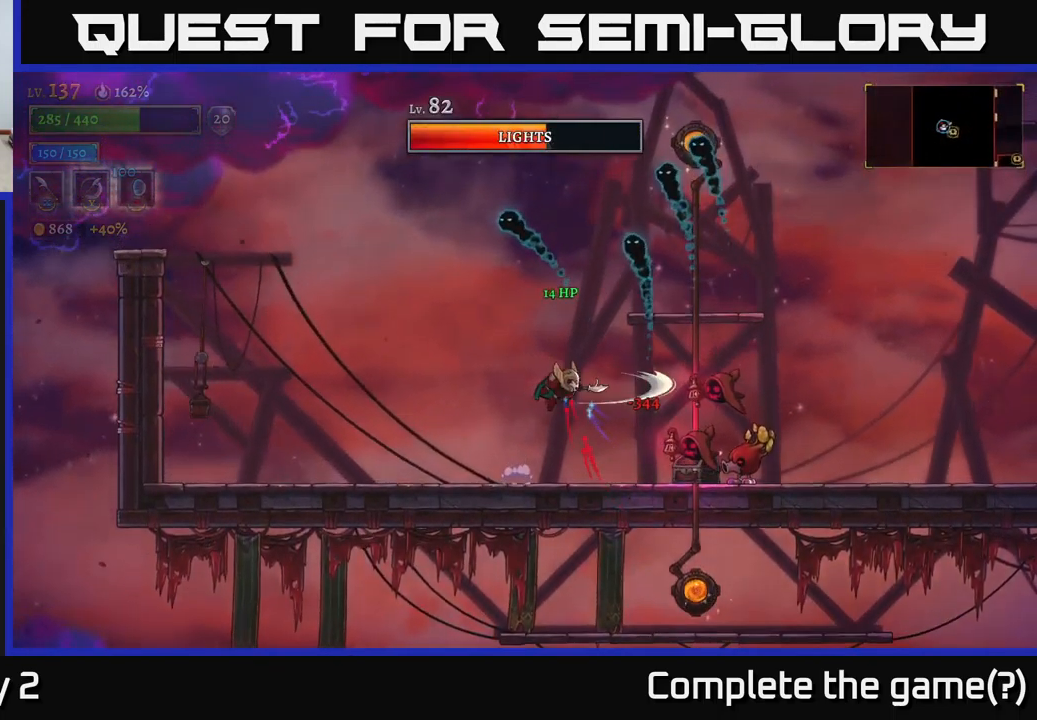
{"buttons": ["X"], "left_stick": "right", "right_stick": "center", "events": [[133, "X", "up"], [167, "left_stick", "center"], [233, "left_stick", "left"], [317, "left_stick", "center"], [383, "left_stick", "right"], [467, "X", "down"]]}
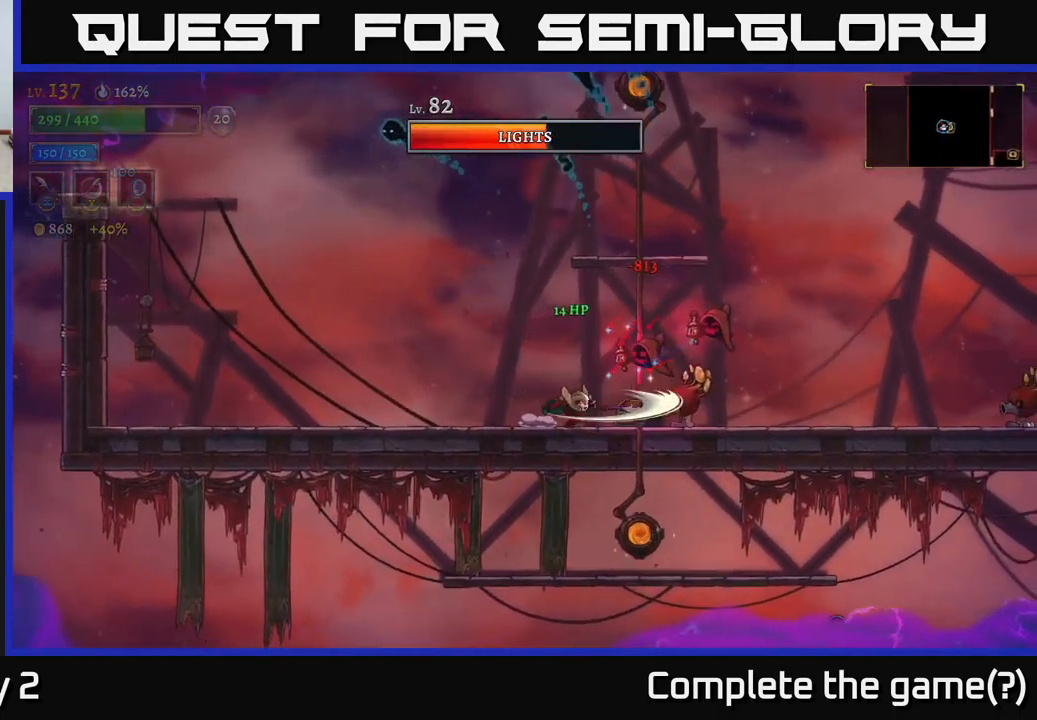
{"buttons": ["X"], "left_stick": "right", "right_stick": "center", "events": [[67, "left_stick", "center"], [83, "X", "up"], [200, "left_stick", "left"], [433, "A", "down"], [467, "X", "down"], [467, "left_stick", "right"], [500, "A", "up"]]}
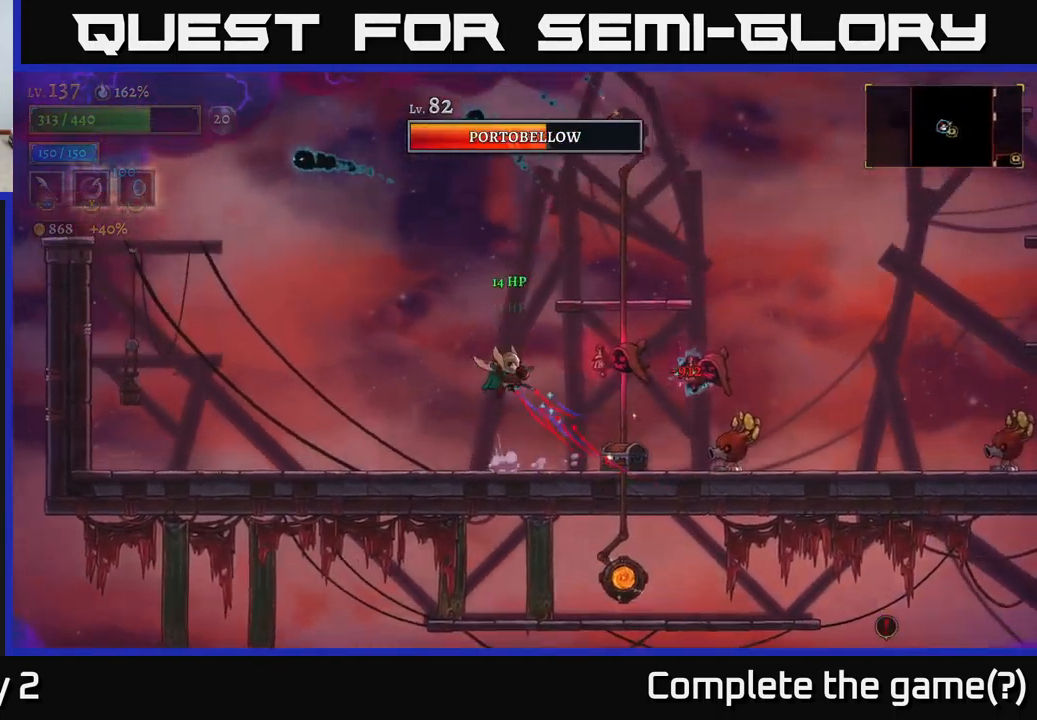
{"buttons": [], "left_stick": "right", "right_stick": "center", "events": [[100, "X", "up"], [167, "left_stick", "left"], [350, "left_stick", "center"], [400, "left_stick", "right"]]}
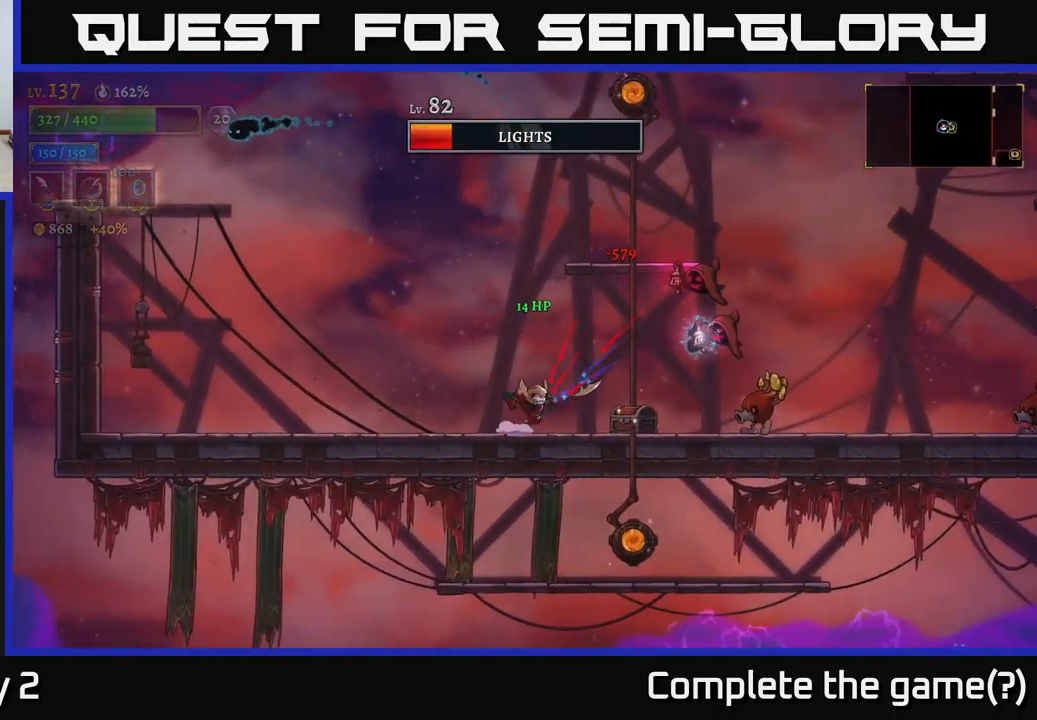
{"buttons": [], "left_stick": "center", "right_stick": "center", "events": [[33, "A", "down"], [67, "X", "down"], [233, "X", "up"], [267, "left_stick", "center"], [333, "A", "up"]]}
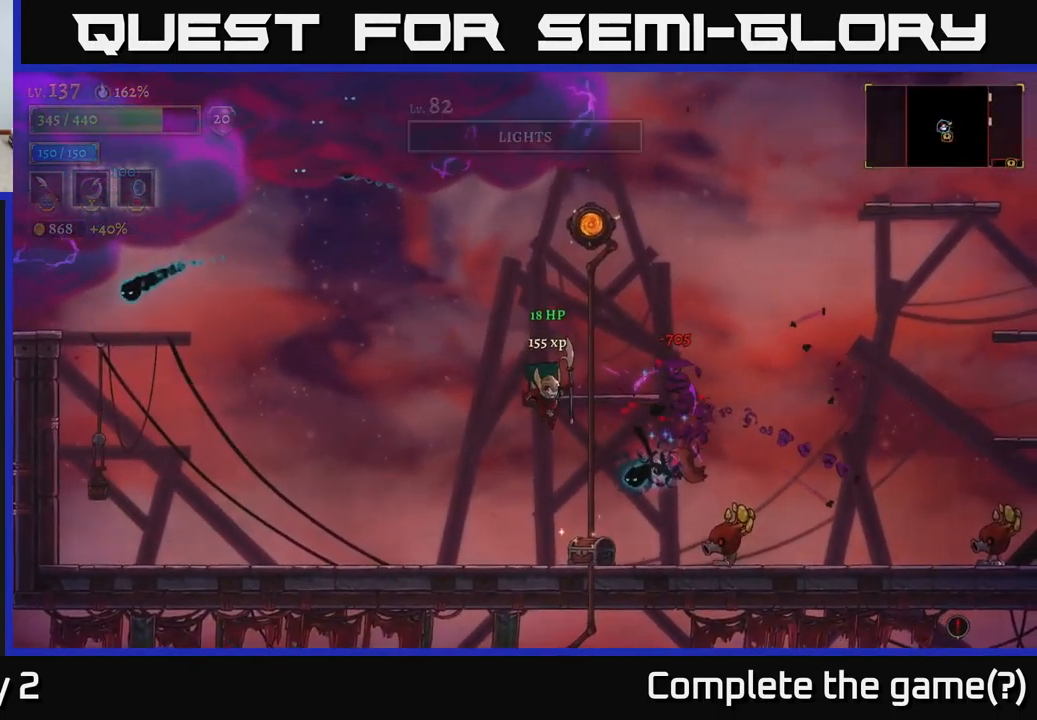
{"buttons": [], "left_stick": "left", "right_stick": "center", "events": [[50, "left_stick", "right"], [67, "X", "down"], [167, "left_stick", "left"], [250, "X", "up"]]}
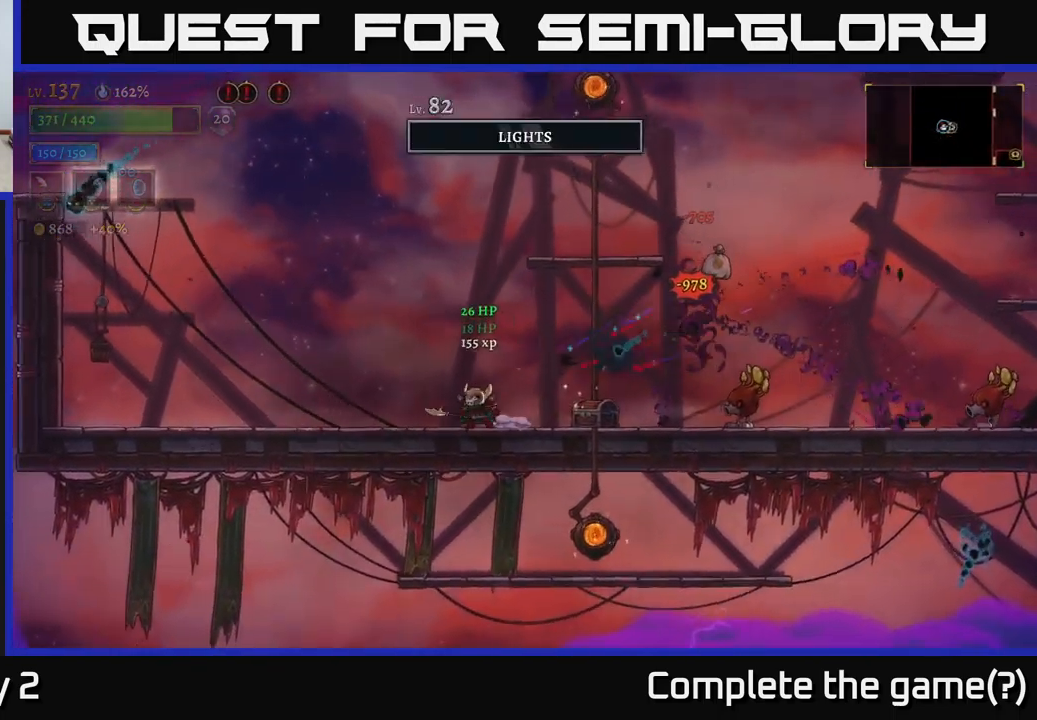
{"buttons": ["X"], "left_stick": "right", "right_stick": "center", "events": [[67, "left_stick", "right"], [100, "A", "down"], [183, "A", "up"], [450, "X", "down"]]}
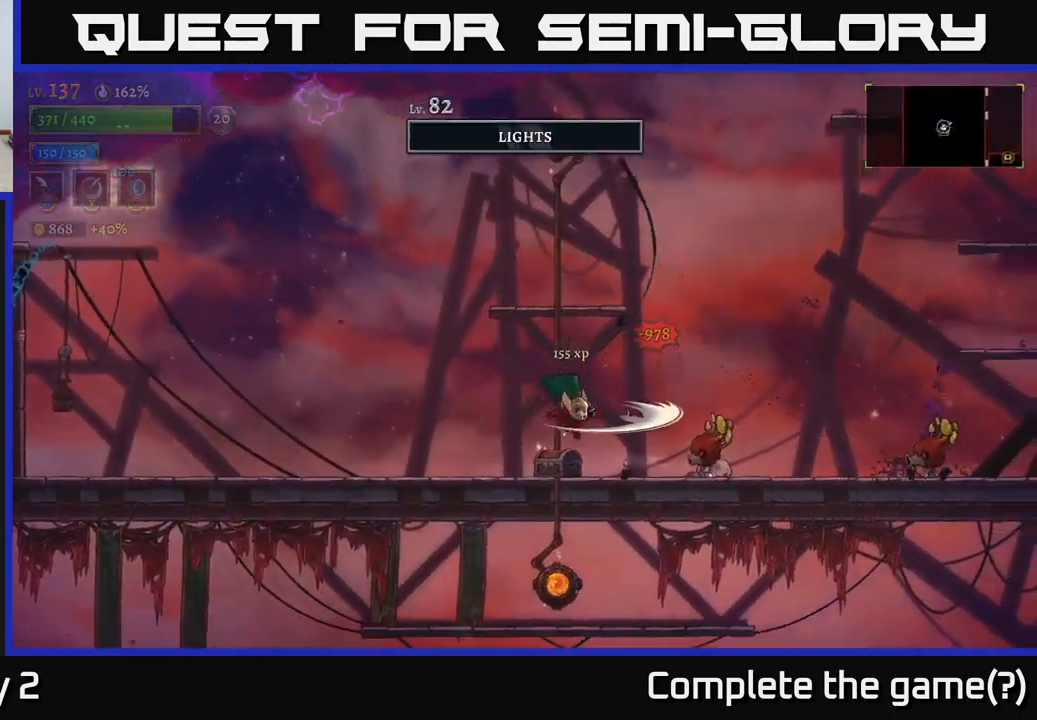
{"buttons": ["A"], "left_stick": "left", "right_stick": "center", "events": [[117, "X", "up"], [133, "left_stick", "left"], [433, "A", "down"]]}
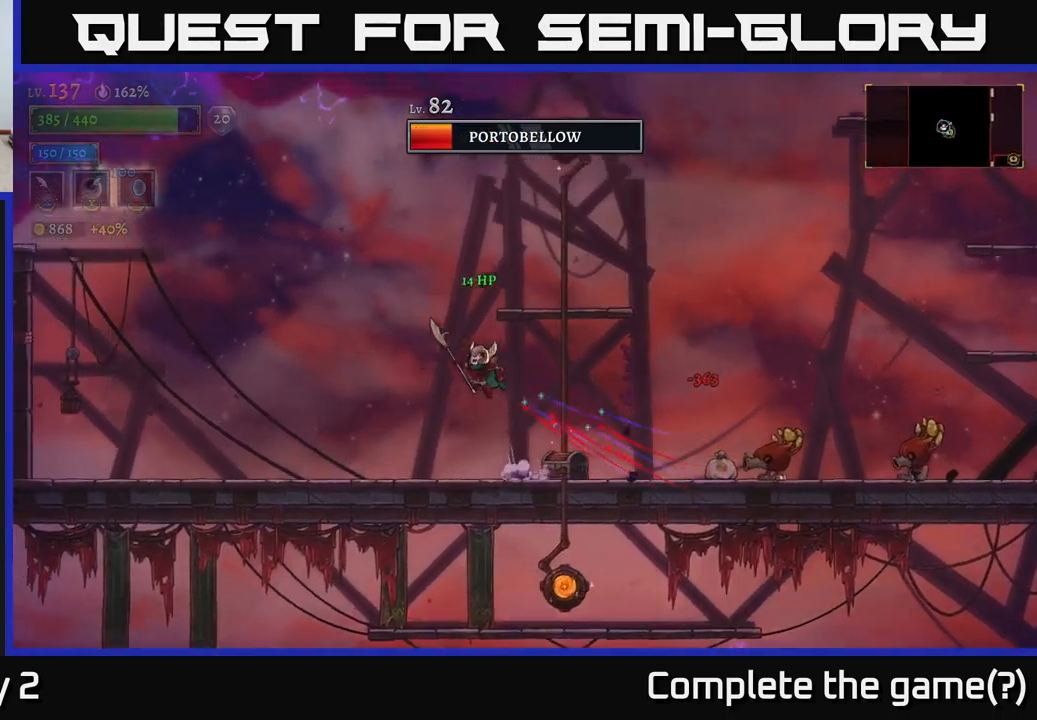
{"buttons": [], "left_stick": "left", "right_stick": "center", "events": [[167, "A", "up"]]}
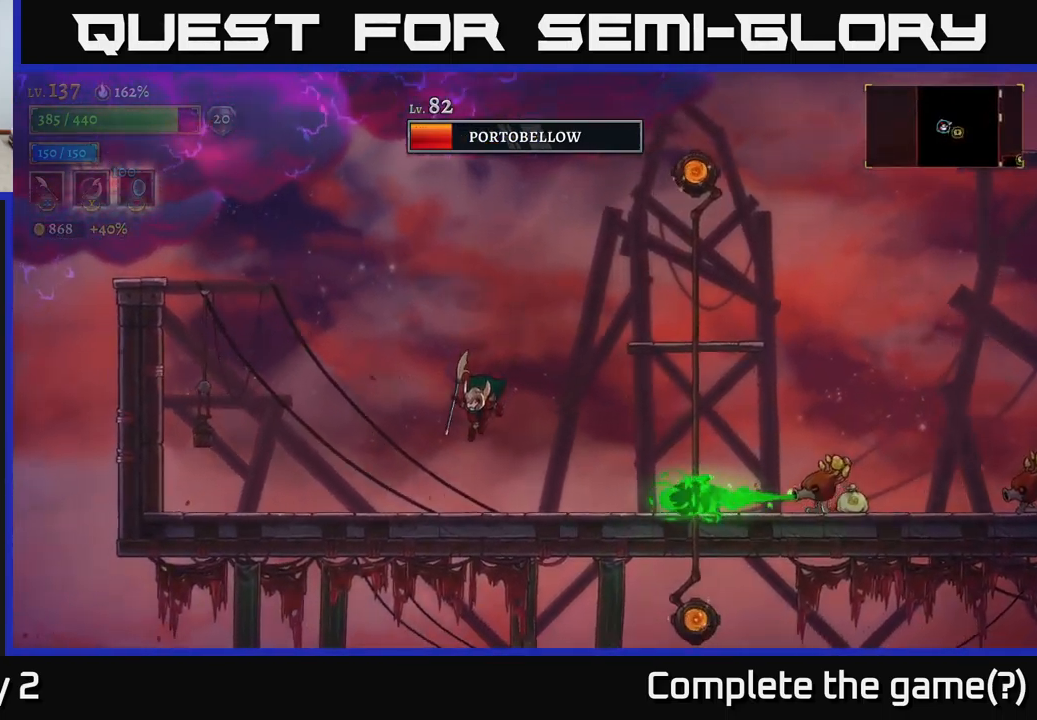
{"buttons": ["A"], "left_stick": "right", "right_stick": "center", "events": [[217, "left_stick", "right"], [250, "A", "down"]]}
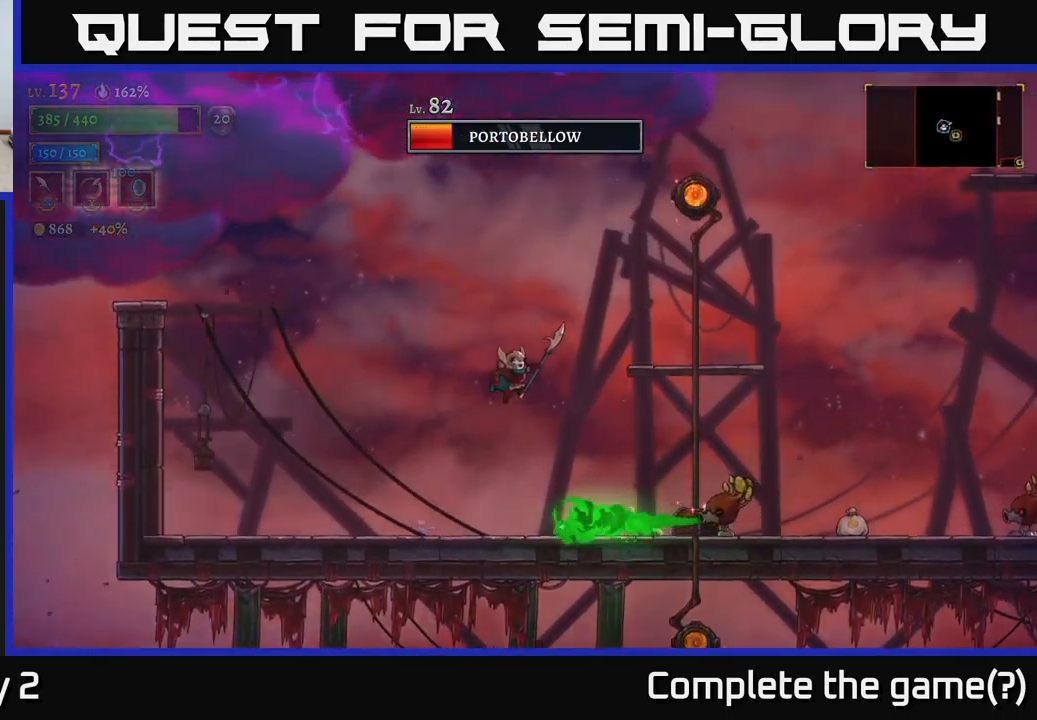
{"buttons": ["A"], "left_stick": "right", "right_stick": "center", "events": []}
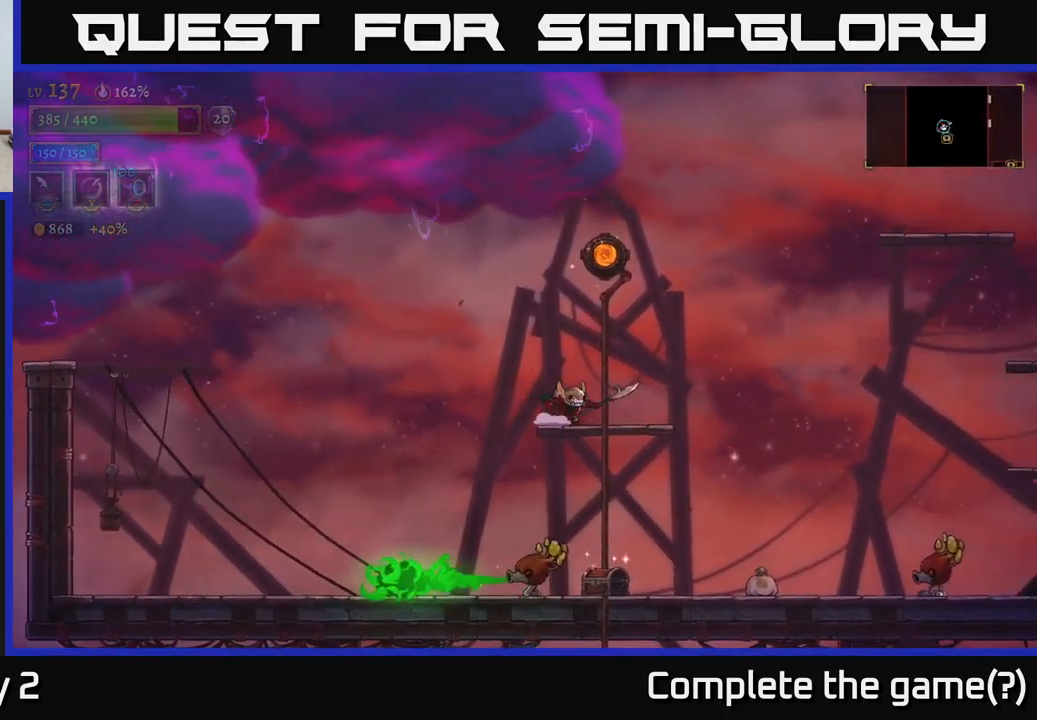
{"buttons": [], "left_stick": "down", "right_stick": "center", "events": [[250, "left_stick", "left"], [267, "A", "up"], [300, "X", "down"], [367, "left_stick", "center"], [450, "X", "up"], [500, "left_stick", "down"]]}
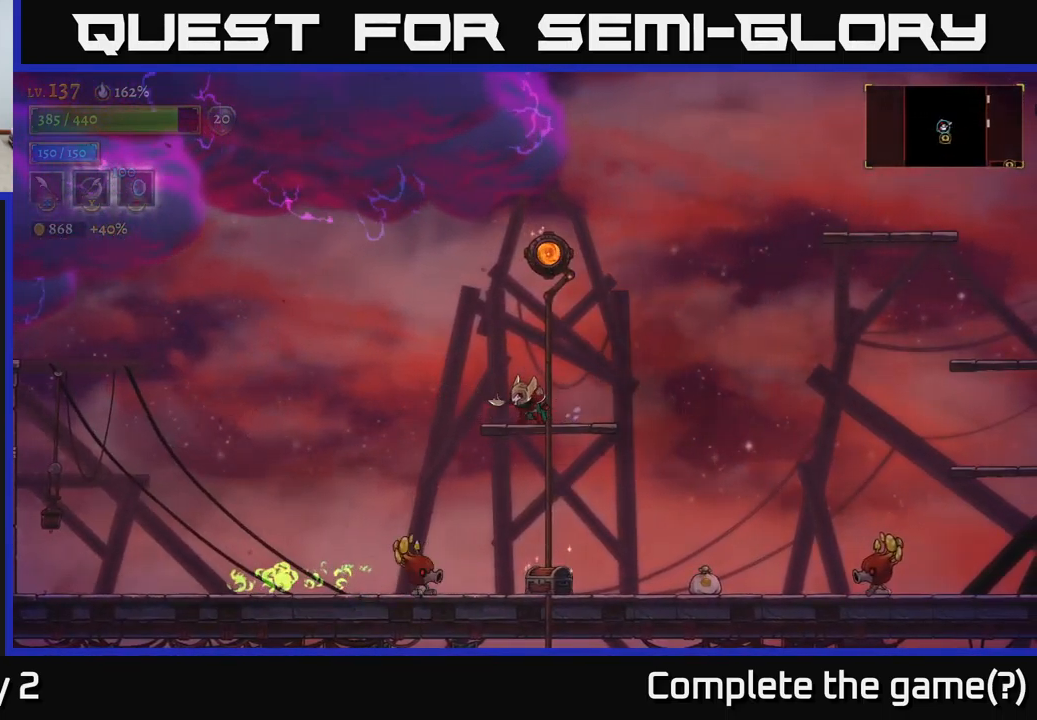
{"buttons": ["X"], "left_stick": "left", "right_stick": "center", "events": [[133, "A", "down"], [233, "A", "up"], [400, "left_stick", "center"], [450, "left_stick", "left"], [467, "X", "down"]]}
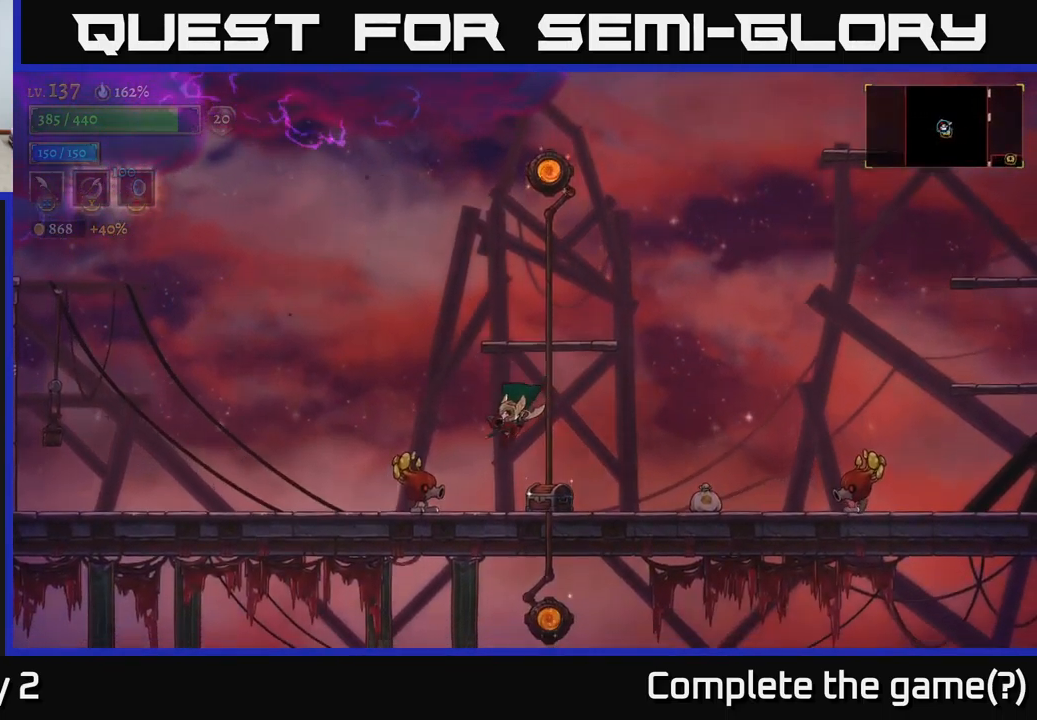
{"buttons": [], "left_stick": "right", "right_stick": "center", "events": [[67, "left_stick", "center"], [117, "X", "up"], [117, "left_stick", "right"]]}
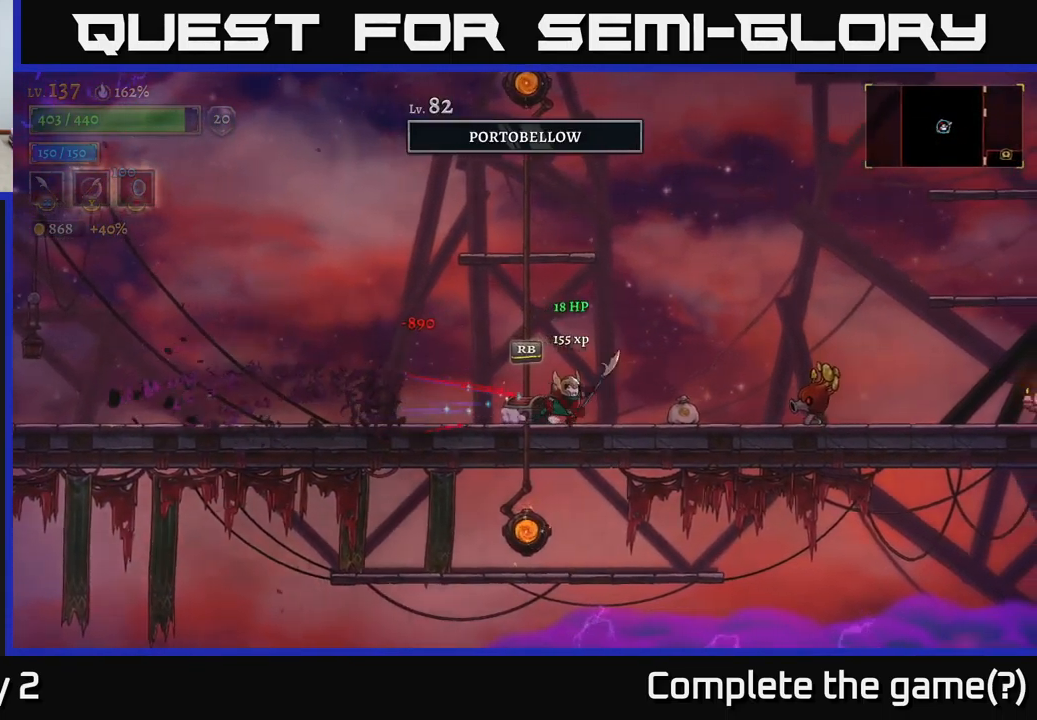
{"buttons": [], "left_stick": "center", "right_stick": "center", "events": [[200, "X", "down"], [417, "X", "up"], [433, "left_stick", "center"]]}
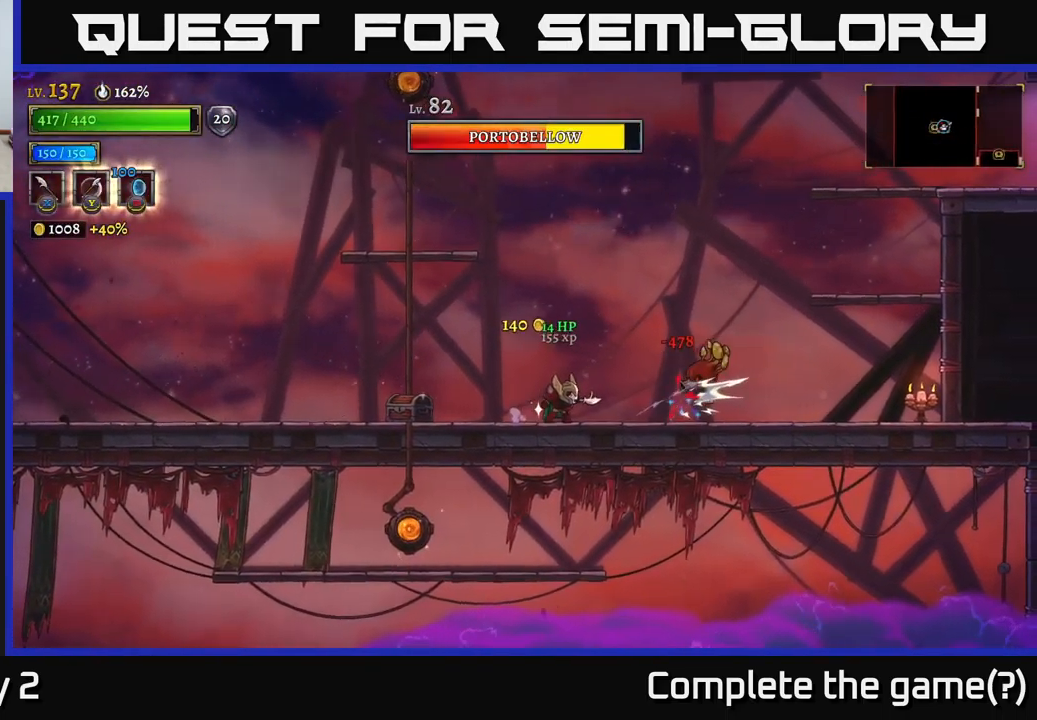
{"buttons": [], "left_stick": "center", "right_stick": "center", "events": [[167, "left_stick", "right"], [250, "X", "down"], [433, "X", "up"], [500, "left_stick", "center"]]}
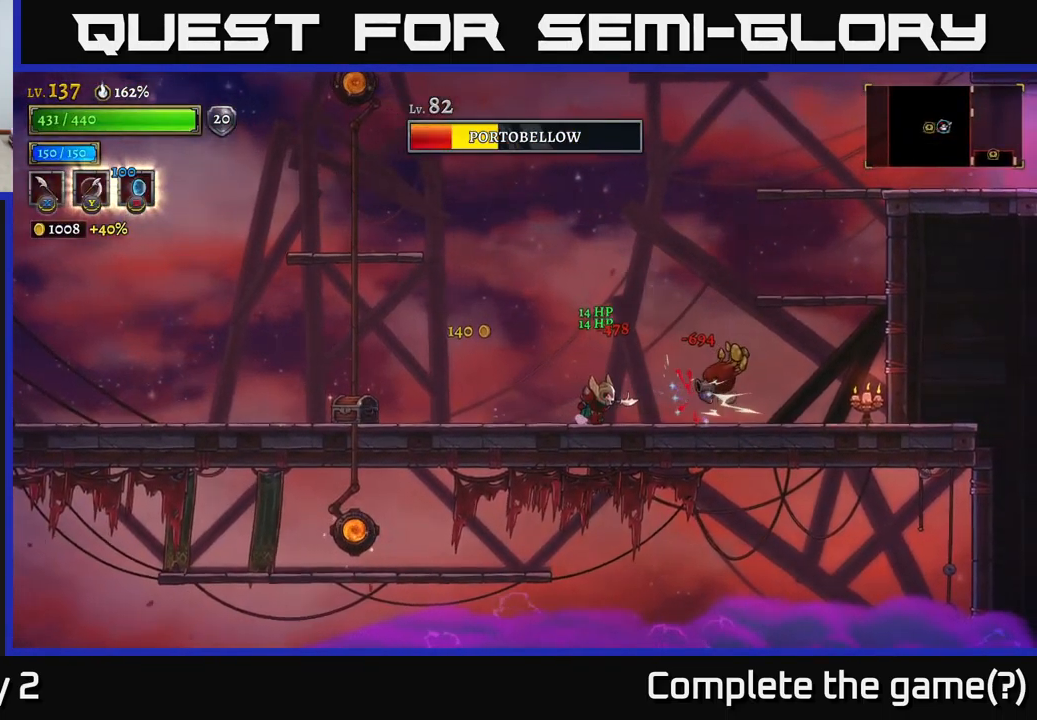
{"buttons": [], "left_stick": "center", "right_stick": "center", "events": [[167, "left_stick", "right"], [233, "X", "down"], [367, "left_stick", "center"], [400, "X", "up"]]}
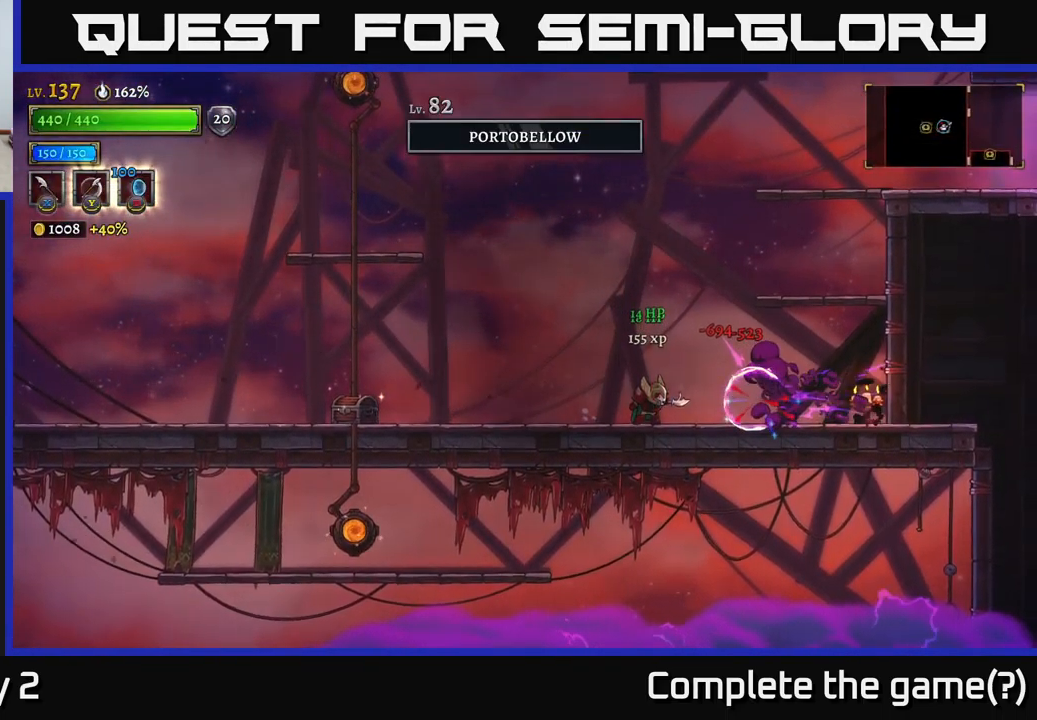
{"buttons": [], "left_stick": "center", "right_stick": "center", "events": [[167, "left_stick", "right"], [234, "X", "down"], [350, "left_stick", "center"], [434, "X", "up"]]}
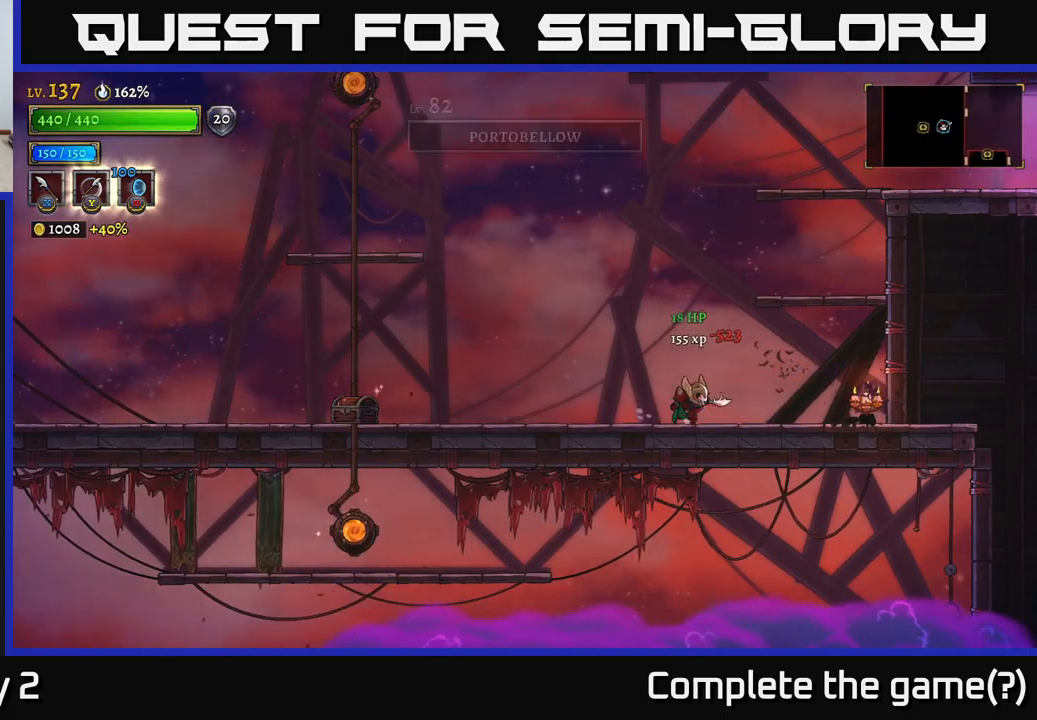
{"buttons": [], "left_stick": "right", "right_stick": "center", "events": [[34, "left_stick", "right"], [184, "X", "down"], [400, "X", "up"]]}
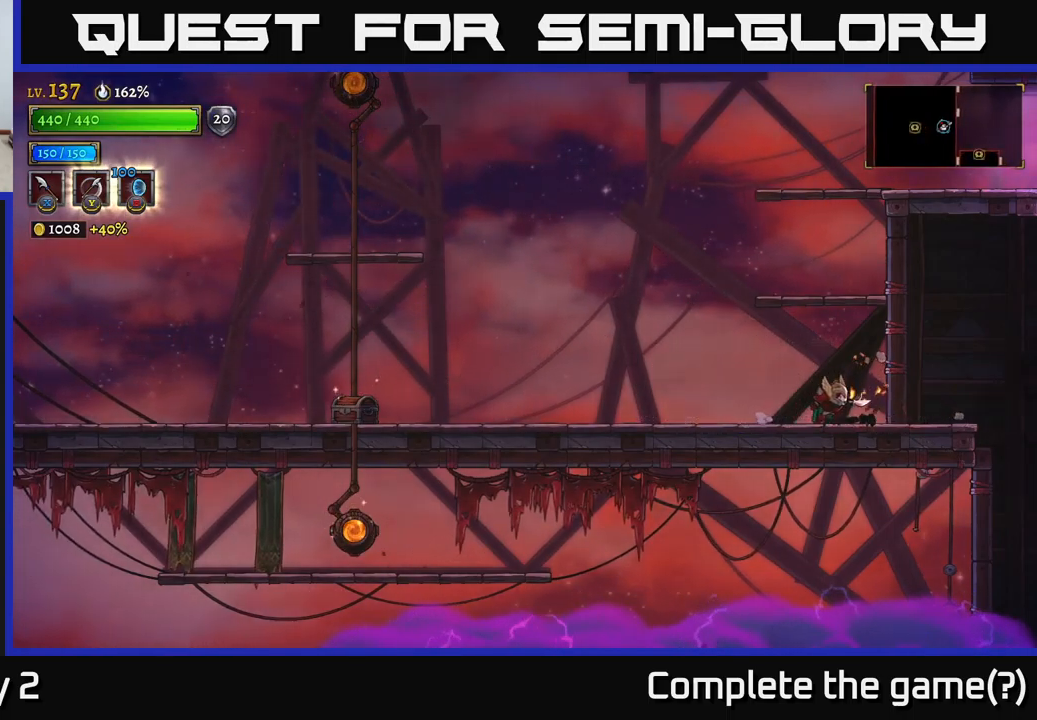
{"buttons": ["A"], "left_stick": "left", "right_stick": "center", "events": [[334, "left_stick", "left"], [467, "A", "down"]]}
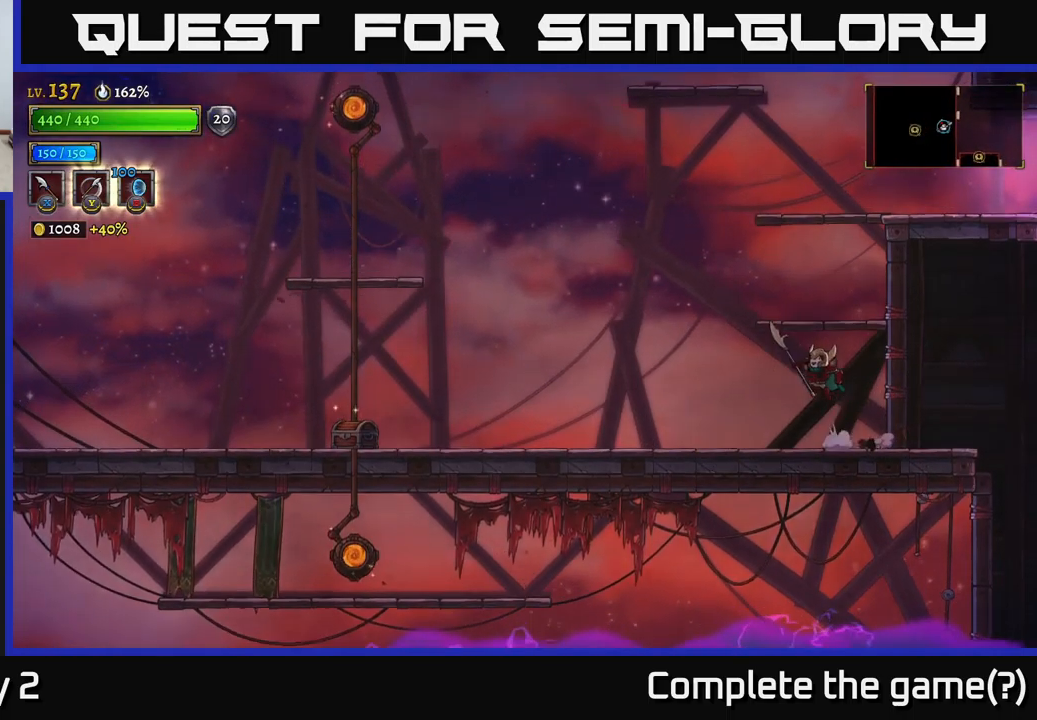
{"buttons": [], "left_stick": "left", "right_stick": "center", "events": [[417, "A", "up"]]}
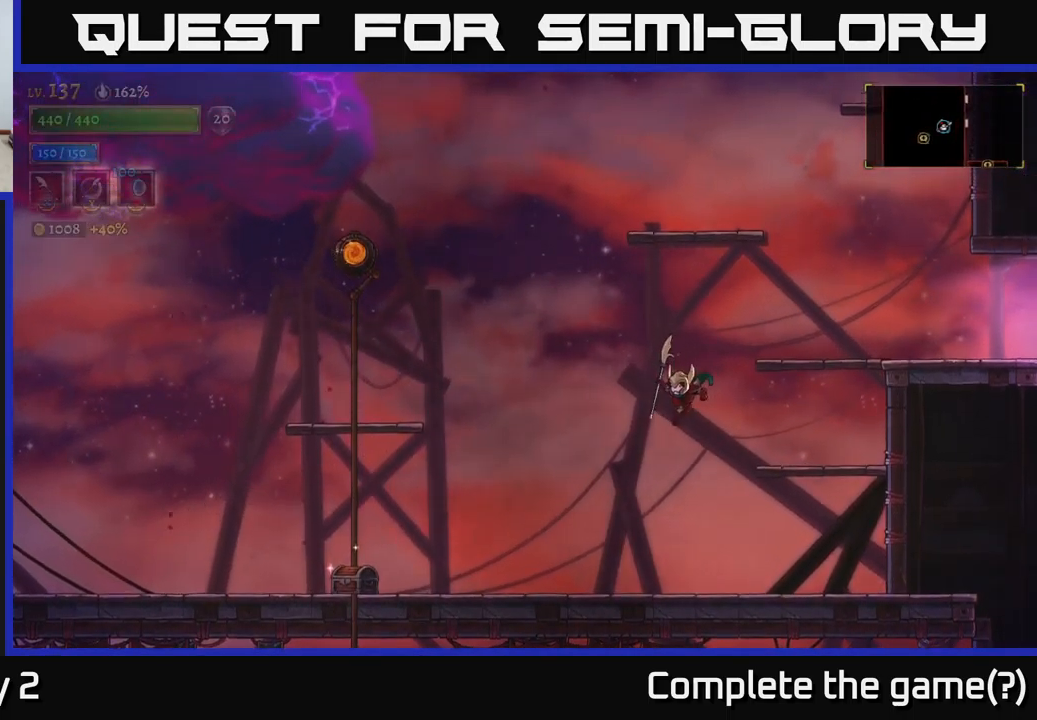
{"buttons": ["L2"], "left_stick": "left", "right_stick": "center", "events": [[500, "L2", "down"]]}